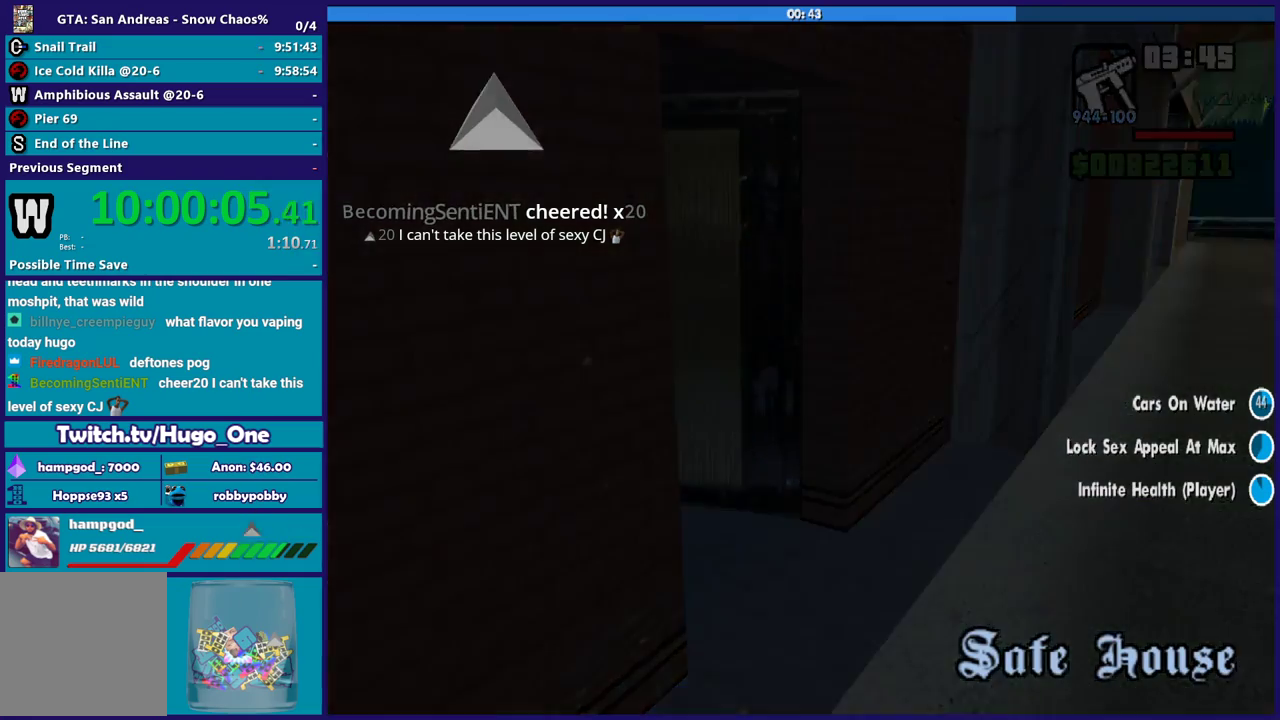
Gameplay with a controller (Xbox layout); each line is a JSON object with the inputs held at the frame after it. "button_events" lists button changes between this image and that frame as [ms after this image, input, new state], when the widget could be followed in between (sticks are given only as held states).
{"buttons": [], "left_stick": "up", "right_stick": "center", "button_events": [[67, "A", "up"], [167, "A", "down"], [267, "A", "up"], [367, "A", "down"], [467, "A", "up"]]}
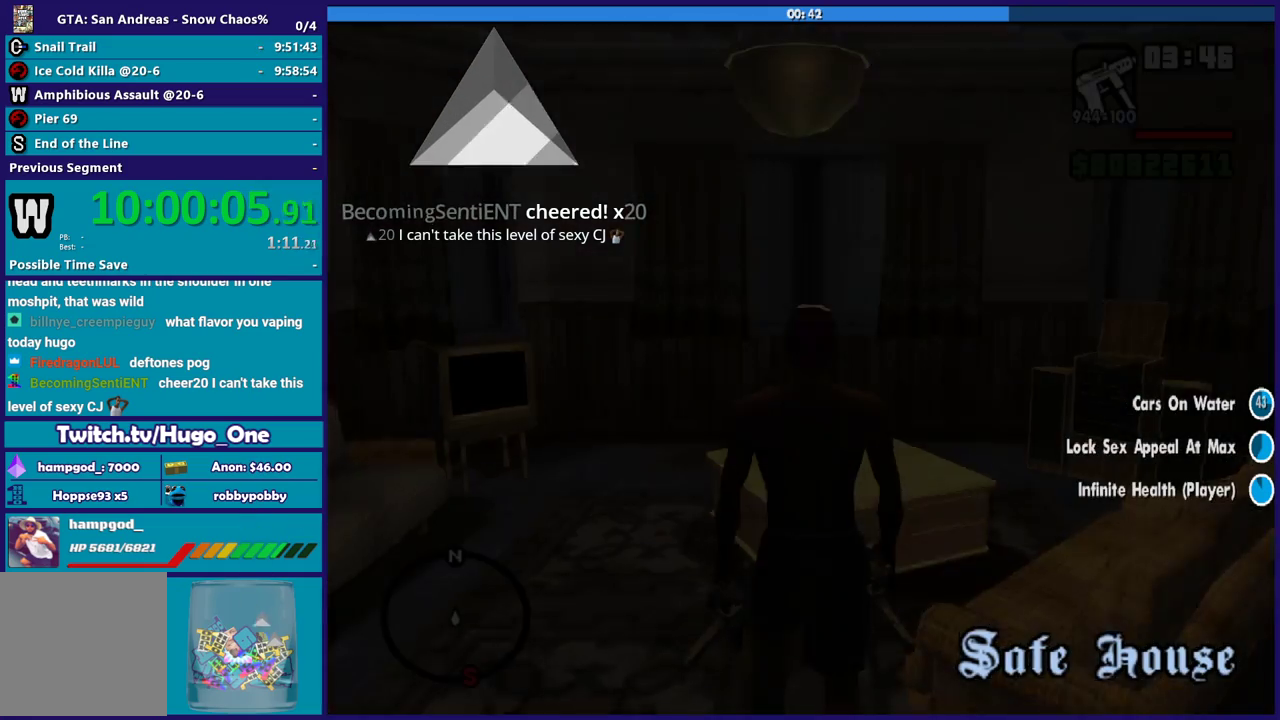
{"buttons": [], "left_stick": "up-right", "right_stick": "center", "button_events": [[67, "A", "down"], [134, "A", "up"], [234, "A", "down"], [334, "A", "up"]]}
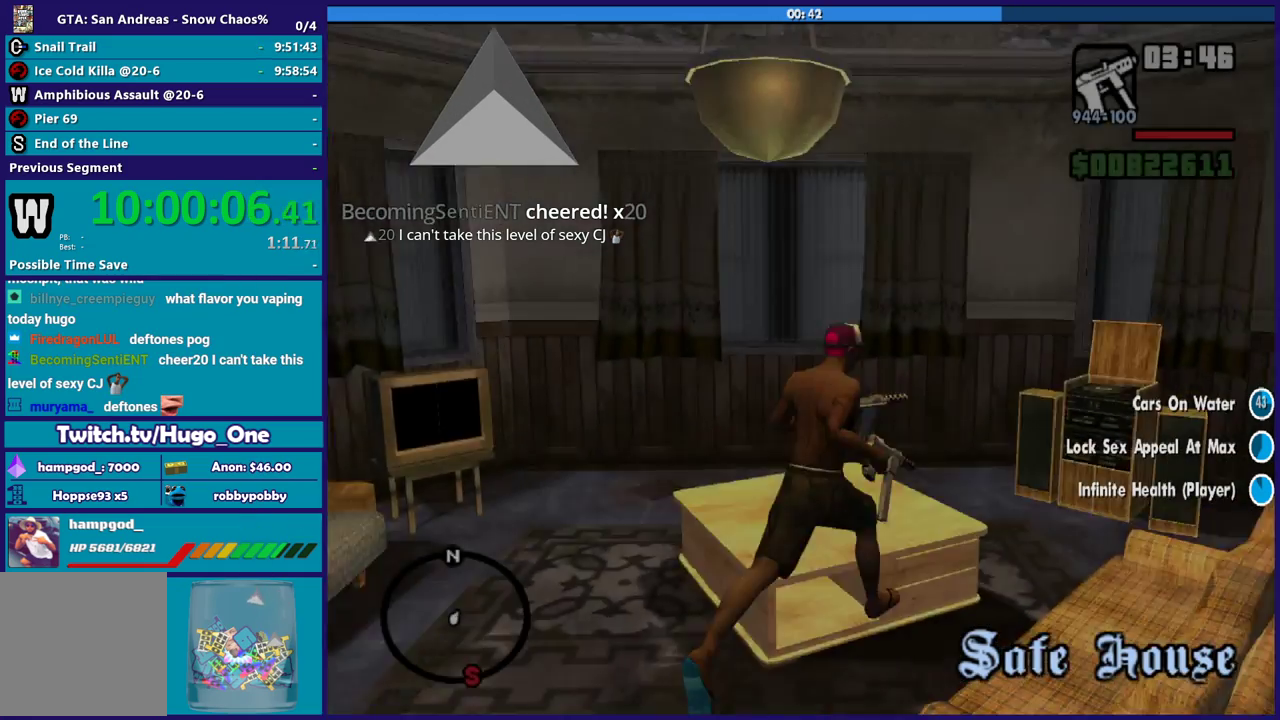
{"buttons": [], "left_stick": "up-right", "right_stick": "down-right", "button_events": []}
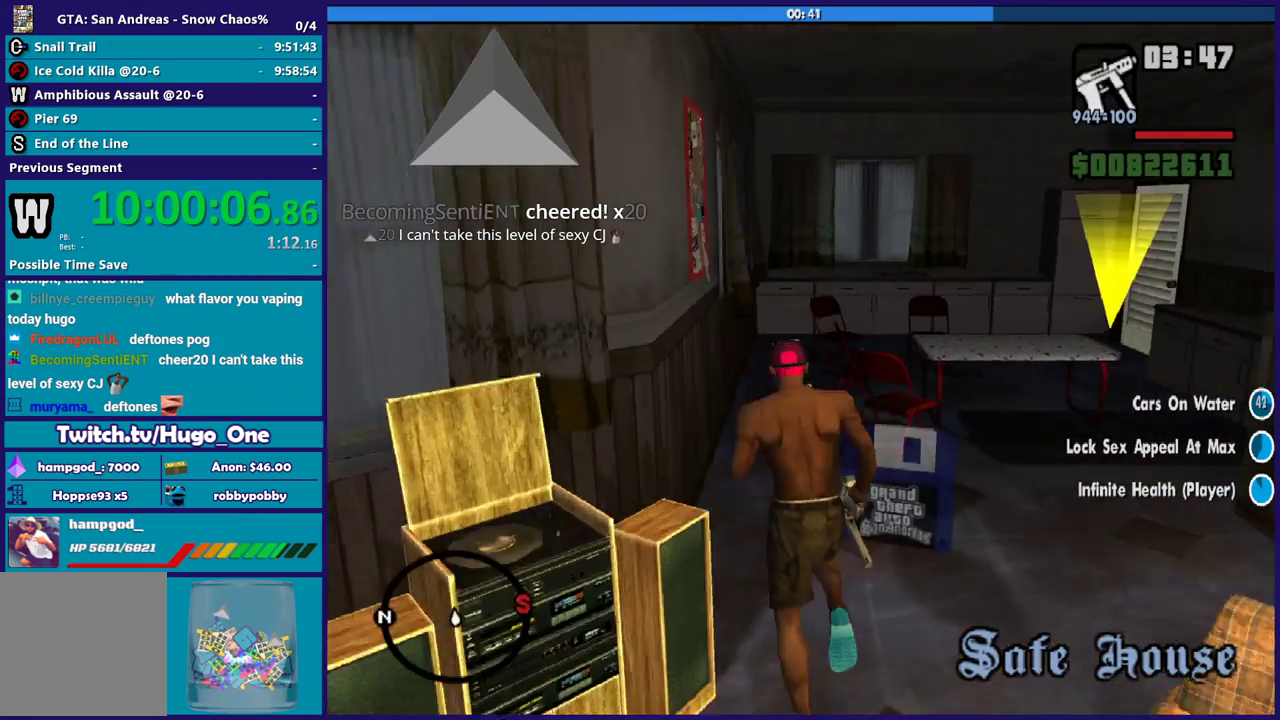
{"buttons": [], "left_stick": "center", "right_stick": "center", "button_events": []}
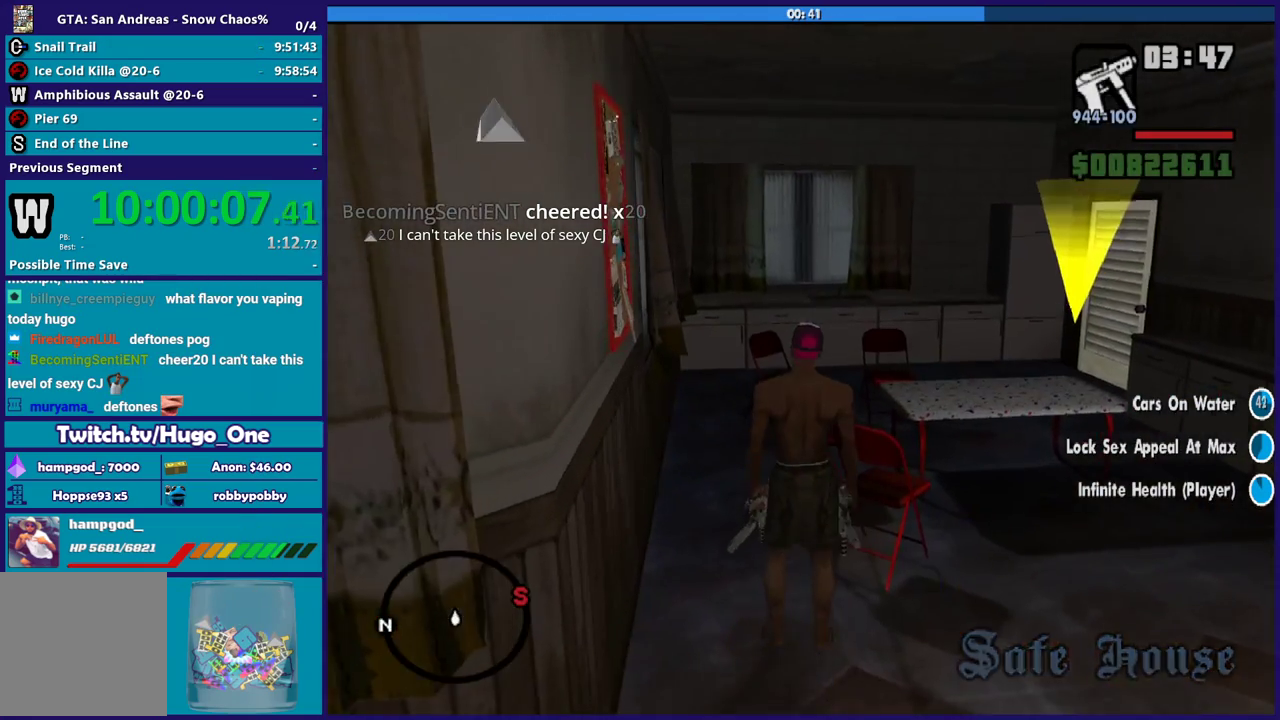
{"buttons": [], "left_stick": "center", "right_stick": "center", "button_events": []}
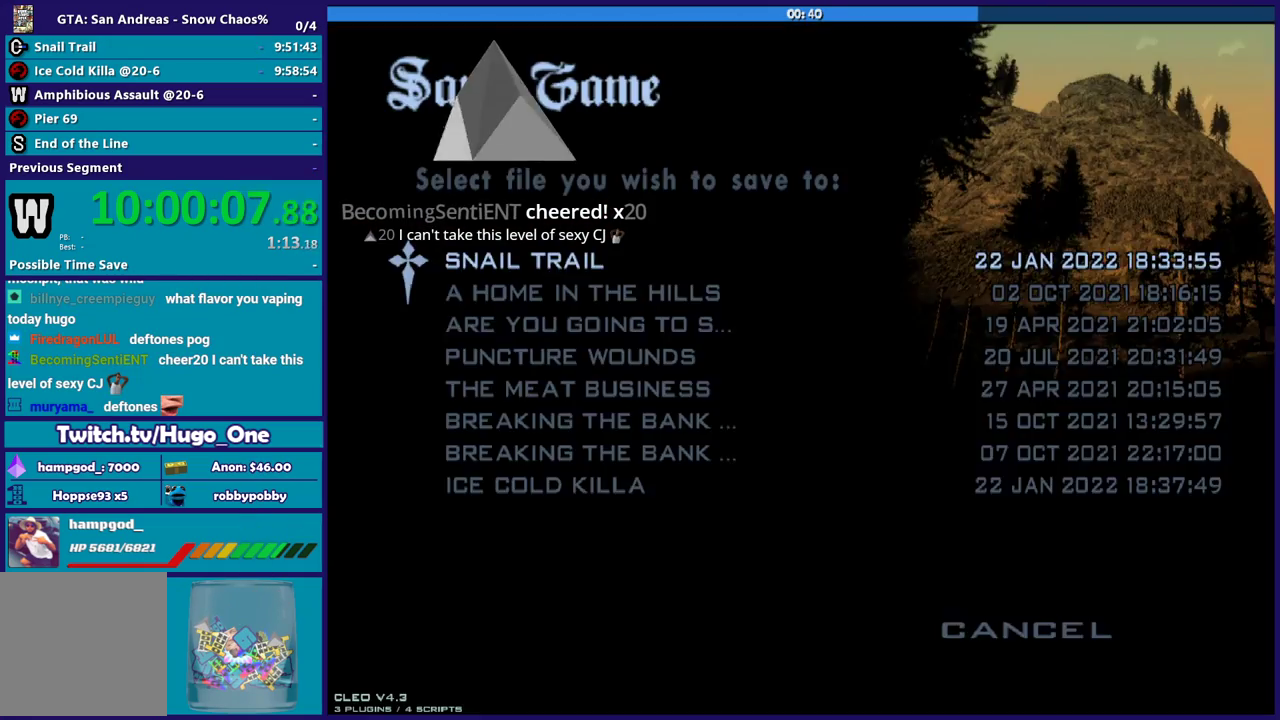
{"buttons": [], "left_stick": "center", "right_stick": "center", "button_events": [[134, "B", "down"], [234, "B", "up"], [301, "DPAD_UP", "down"], [367, "B", "down"], [401, "DPAD_UP", "up"], [468, "B", "up"]]}
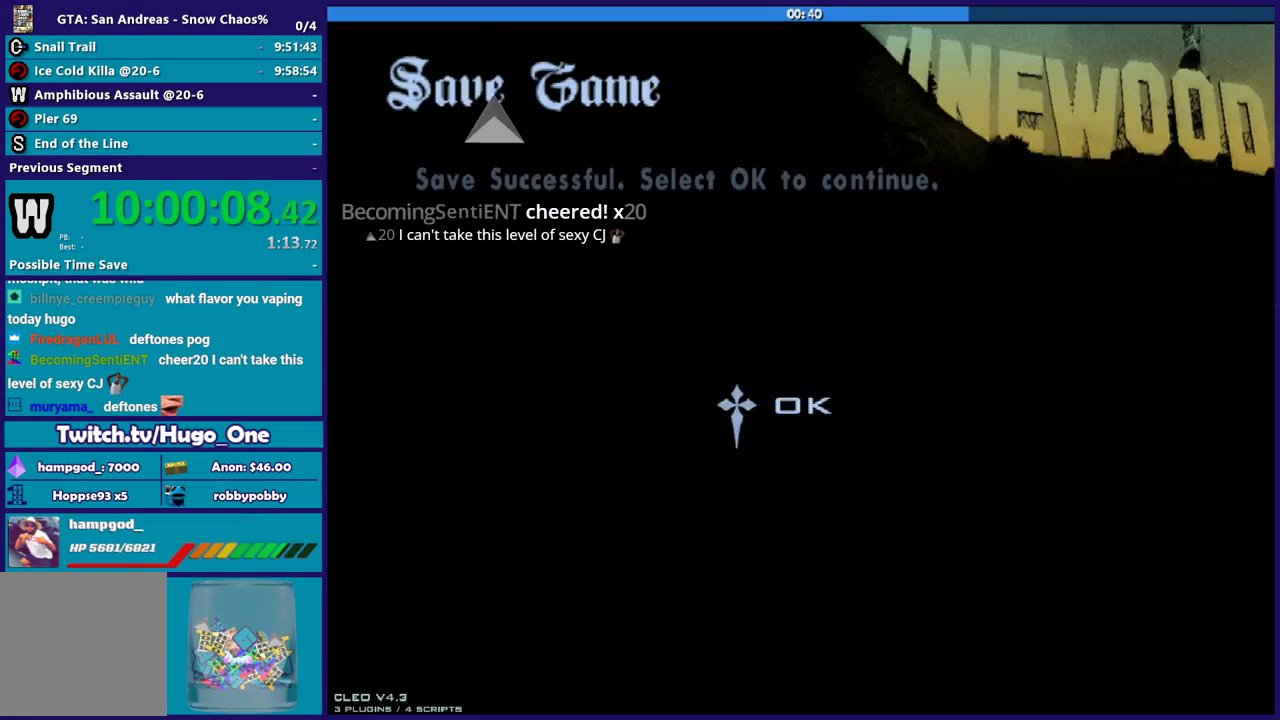
{"buttons": [], "left_stick": "center", "right_stick": "center", "button_events": [[33, "B", "down"], [133, "B", "up"]]}
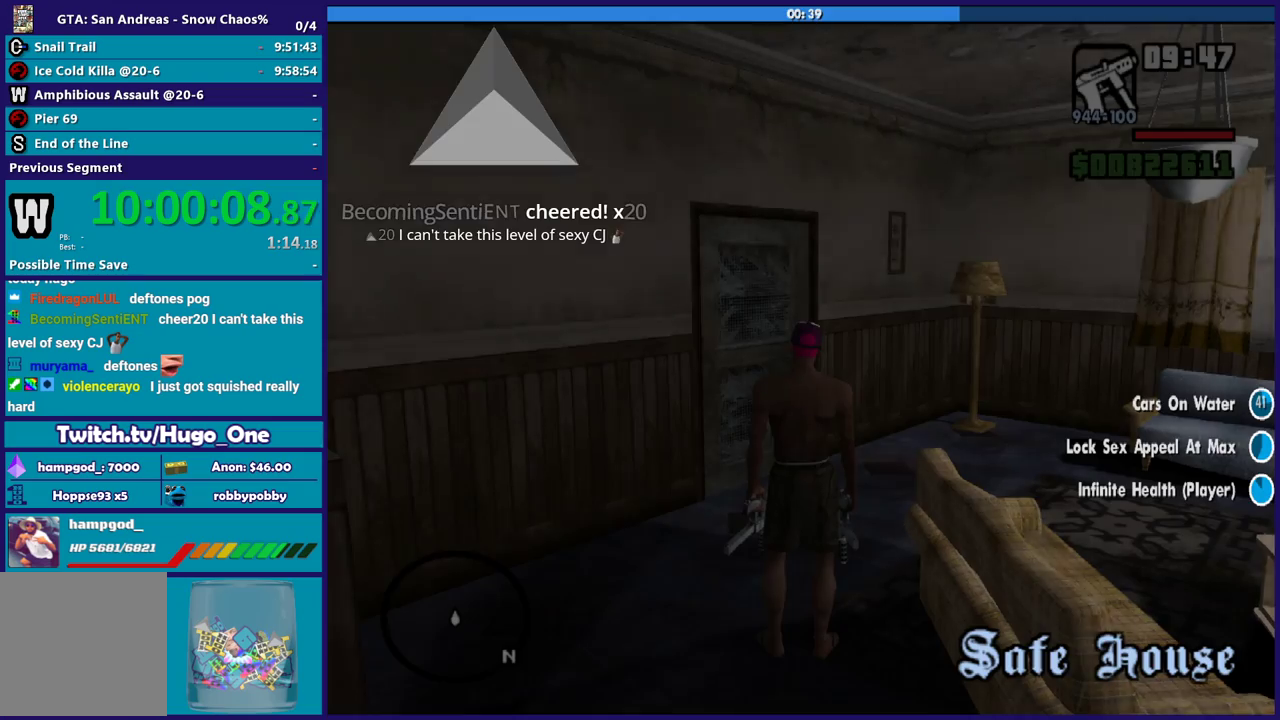
{"buttons": [], "left_stick": "center", "right_stick": "center", "button_events": []}
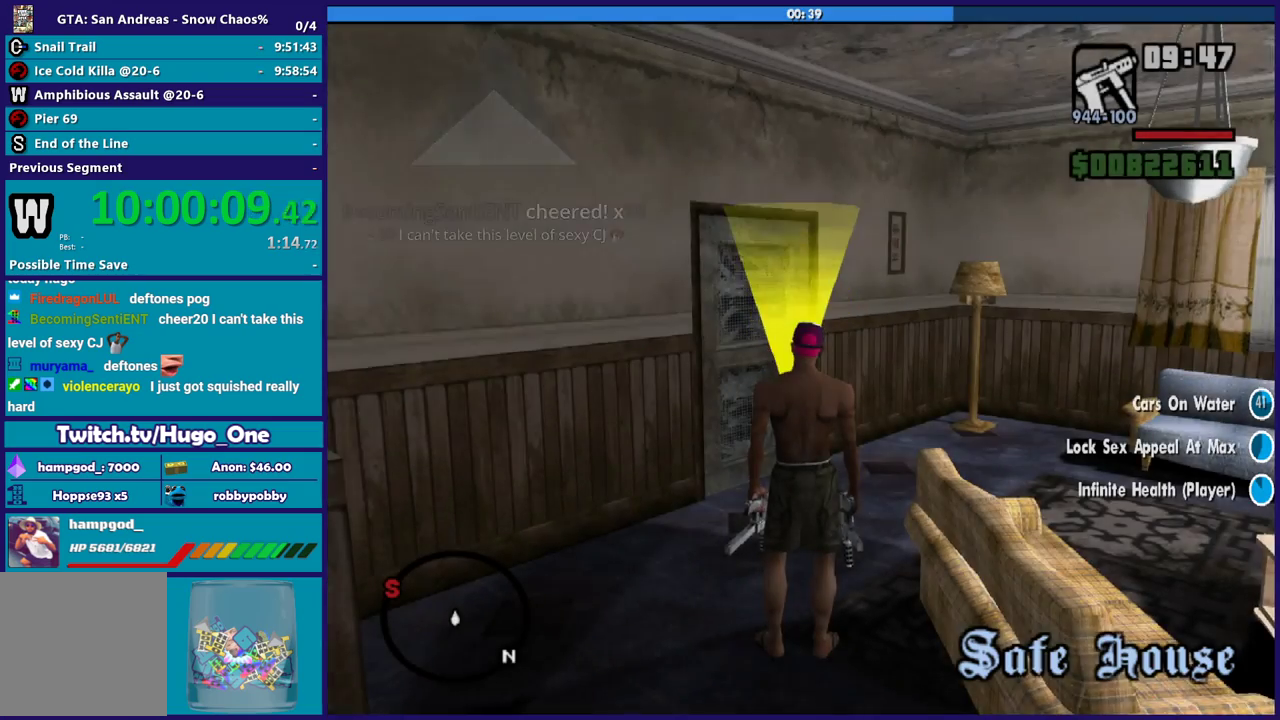
{"buttons": [], "left_stick": "center", "right_stick": "center", "button_events": []}
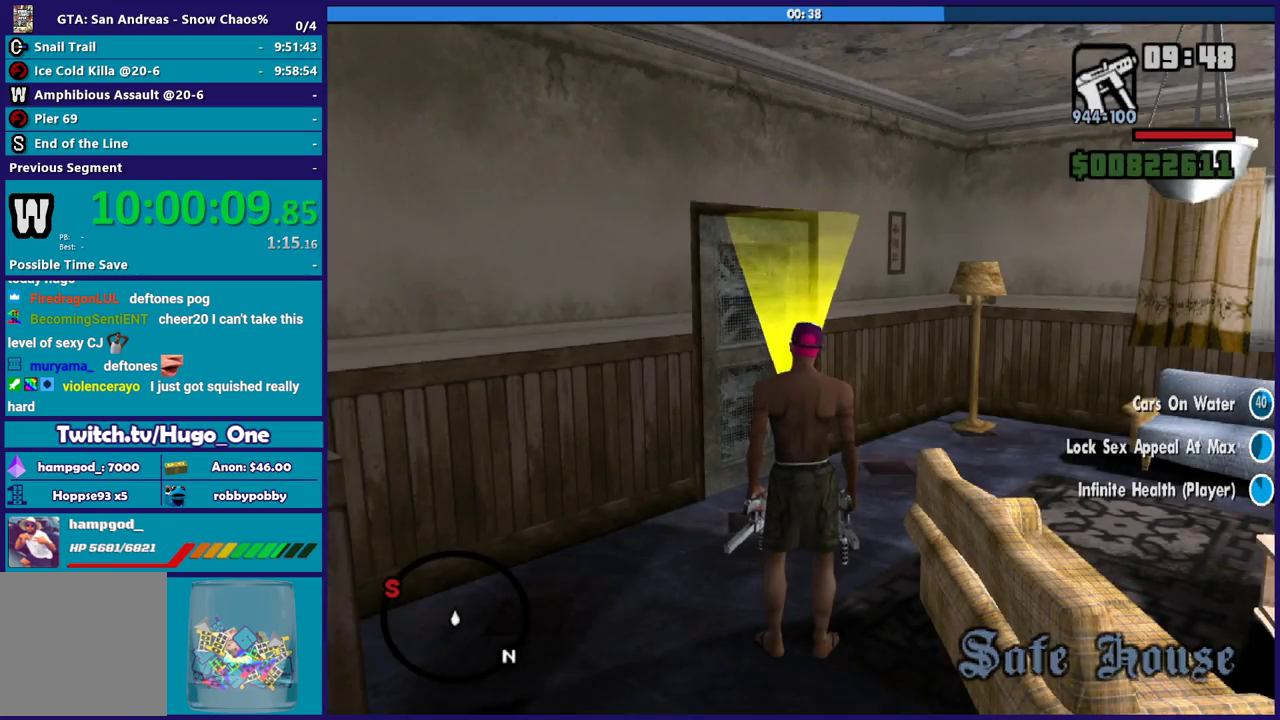
{"buttons": [], "left_stick": "down-right", "right_stick": "right", "button_events": []}
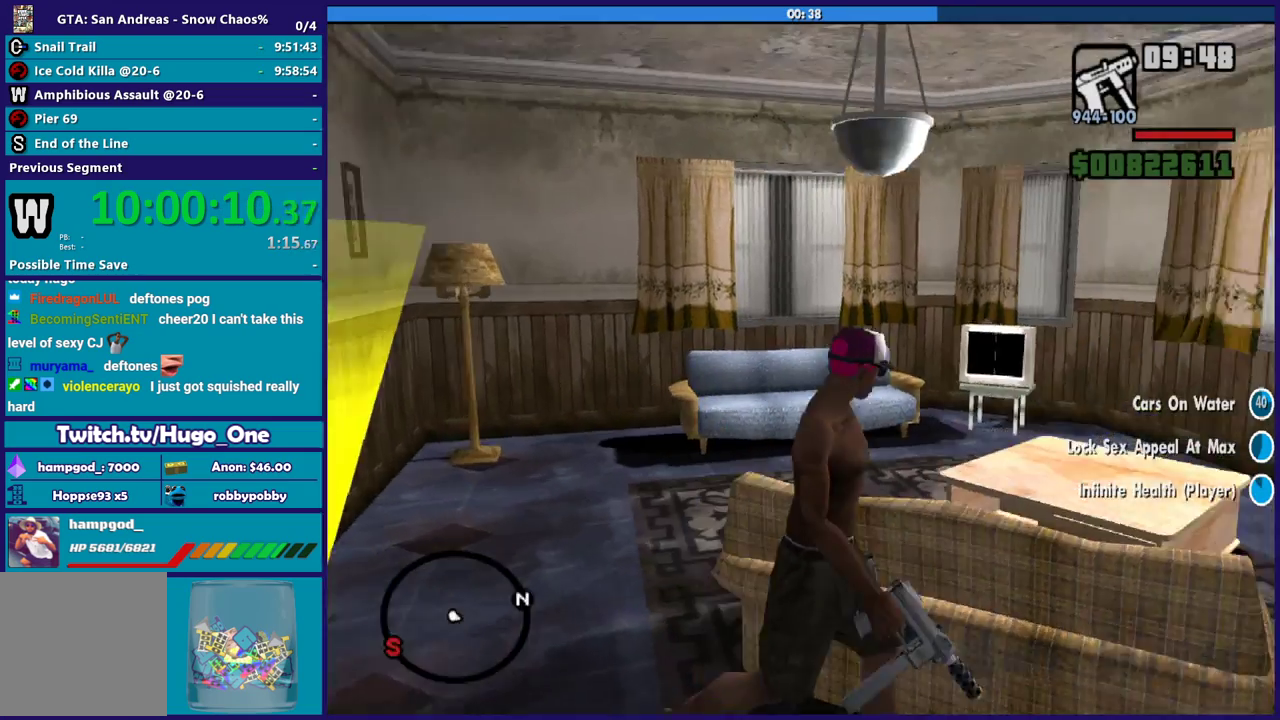
{"buttons": [], "left_stick": "up-right", "right_stick": "down", "button_events": []}
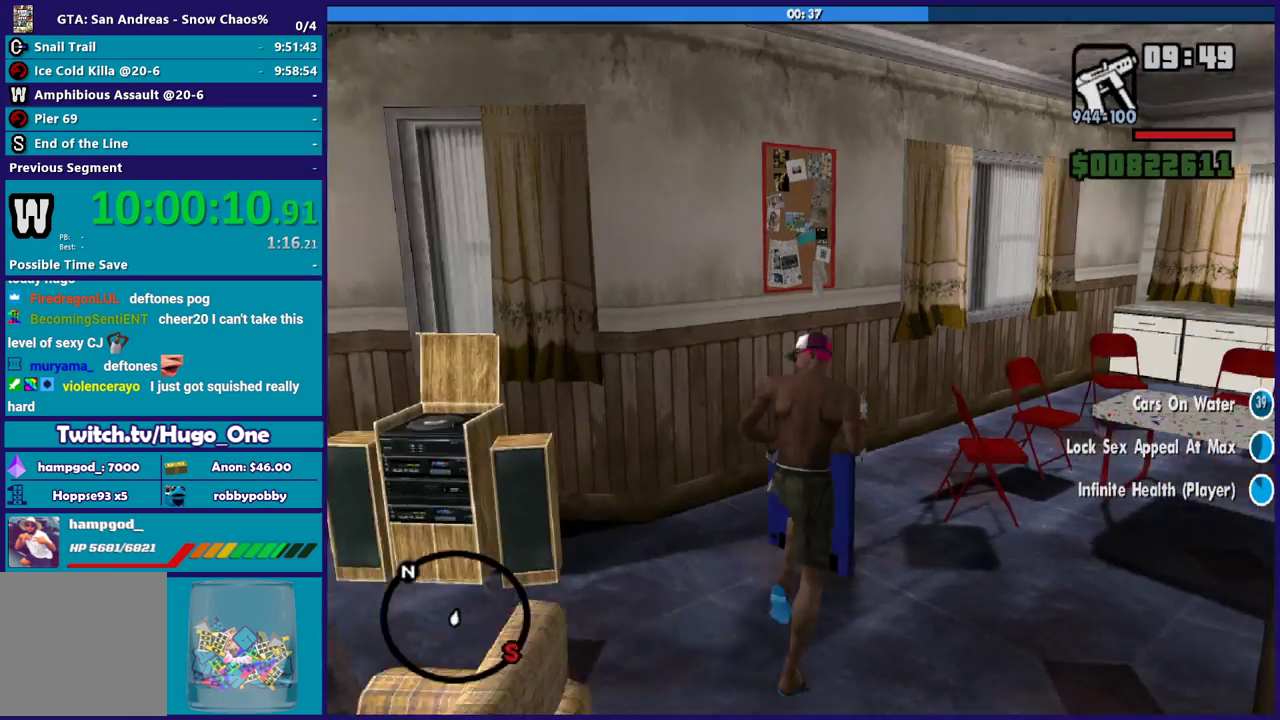
{"buttons": [], "left_stick": "center", "right_stick": "center", "button_events": []}
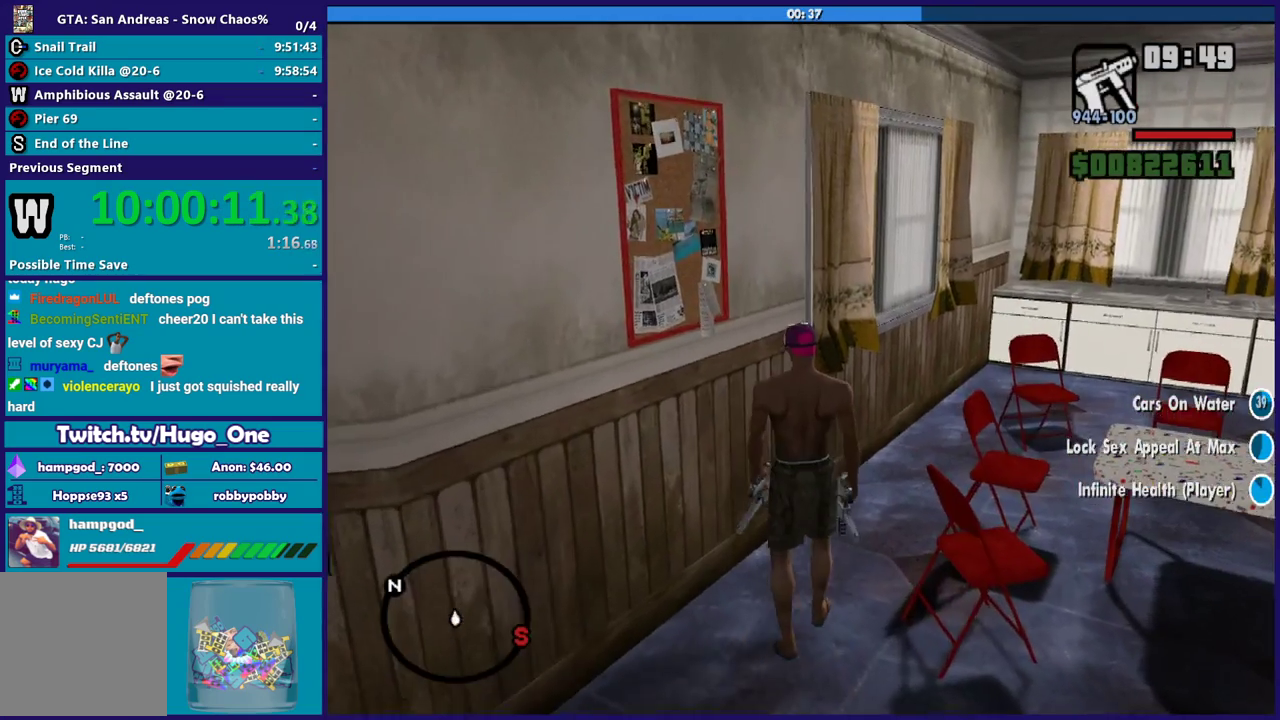
{"buttons": [], "left_stick": "center", "right_stick": "center", "button_events": []}
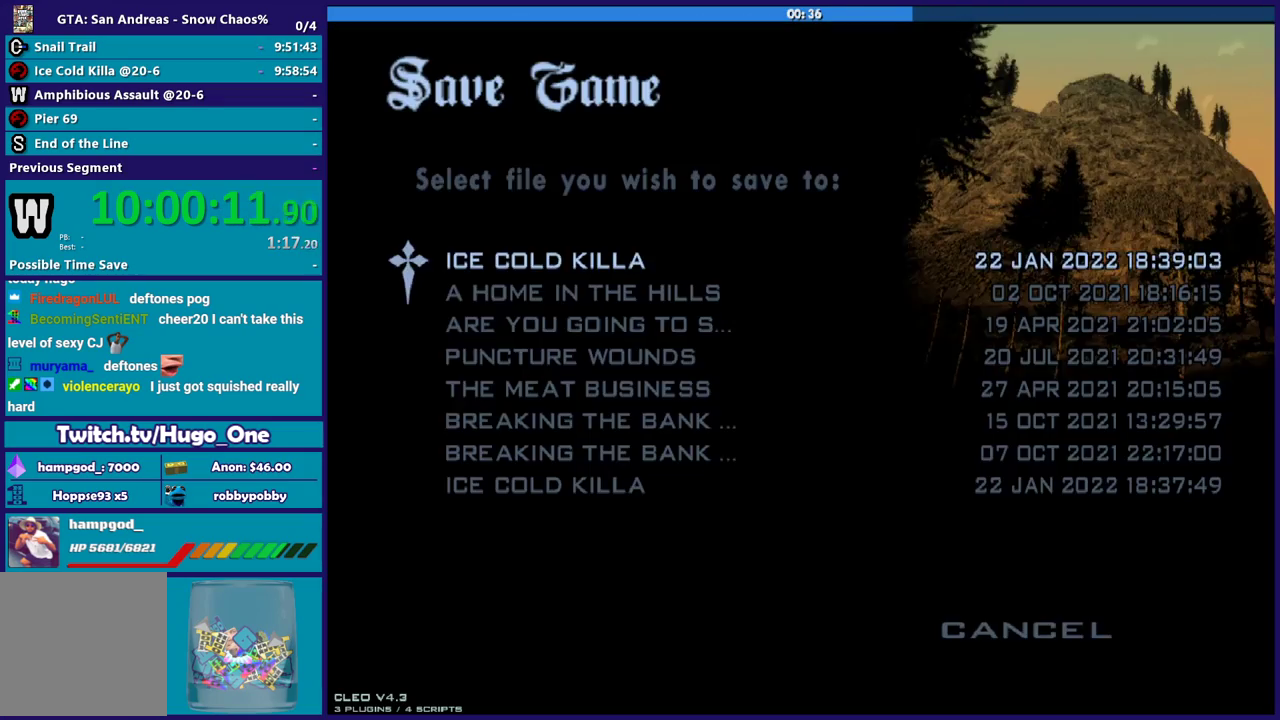
{"buttons": ["B"], "left_stick": "center", "right_stick": "center", "button_events": [[234, "B", "down"], [367, "B", "up"], [401, "DPAD_UP", "down"], [501, "B", "down"], [501, "DPAD_UP", "up"]]}
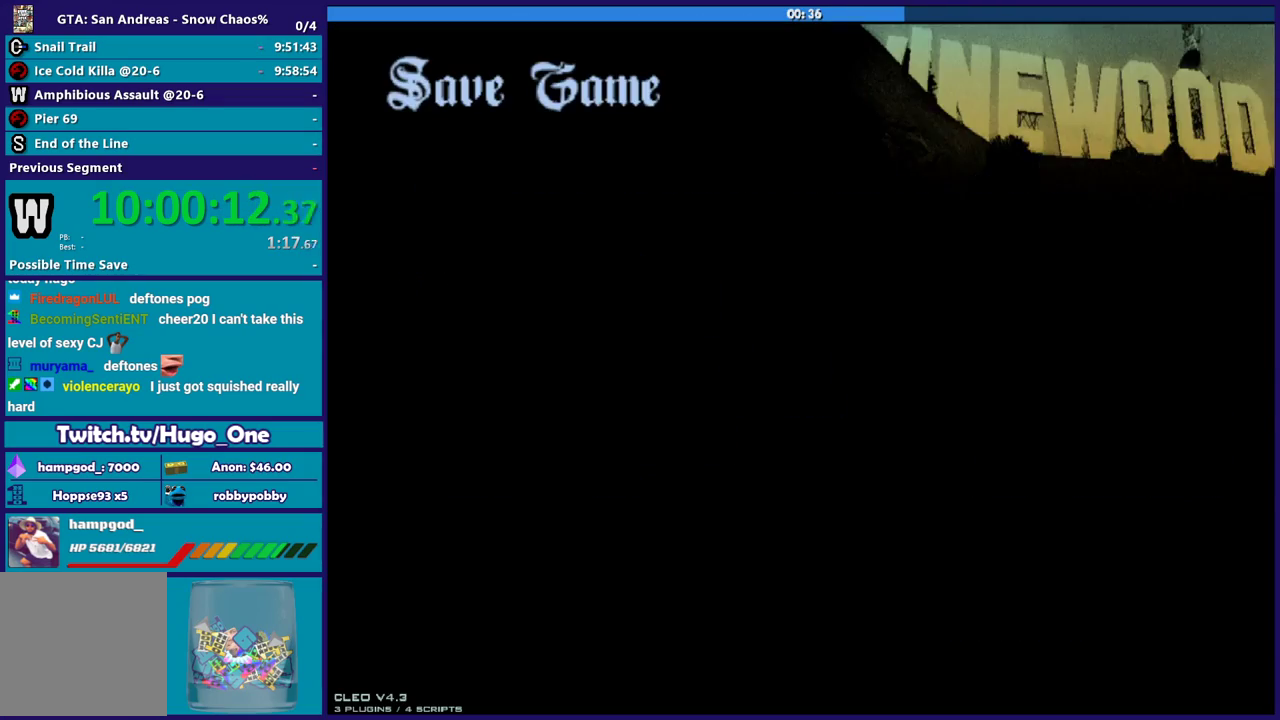
{"buttons": [], "left_stick": "down-right", "right_stick": "right", "button_events": [[100, "B", "up"], [167, "B", "down"], [267, "B", "up"]]}
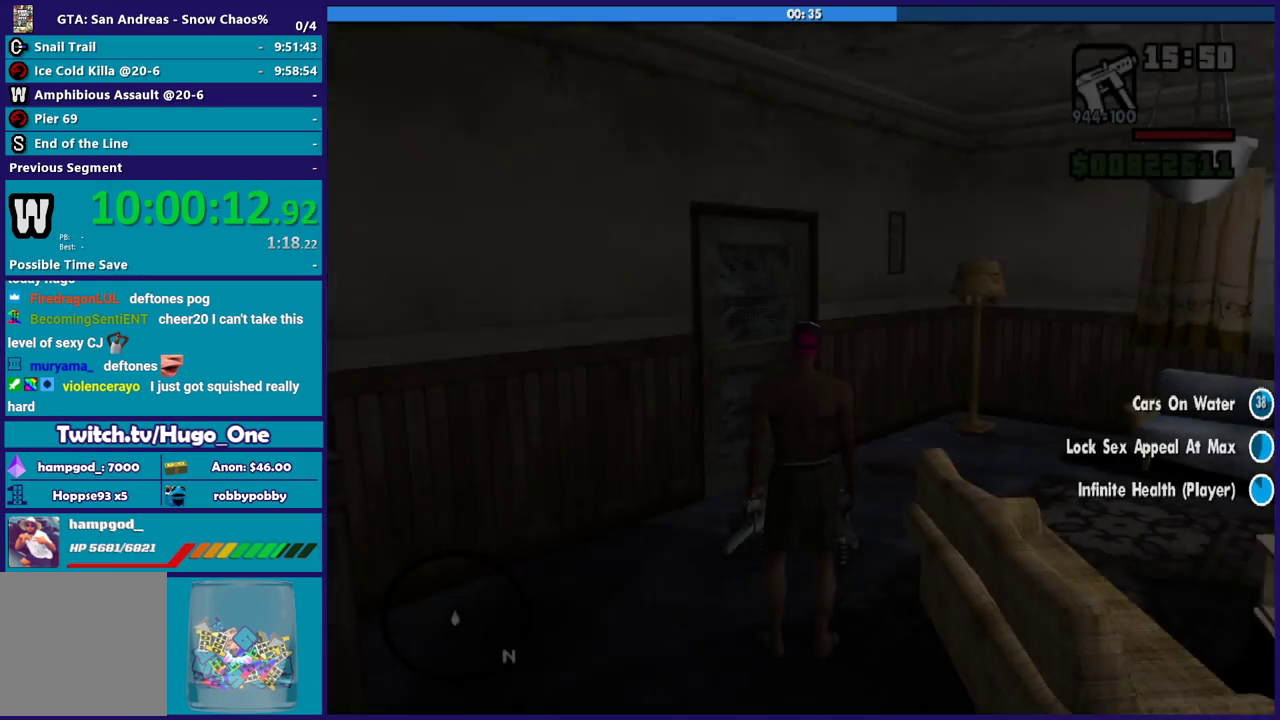
{"buttons": [], "left_stick": "down-right", "right_stick": "right", "button_events": []}
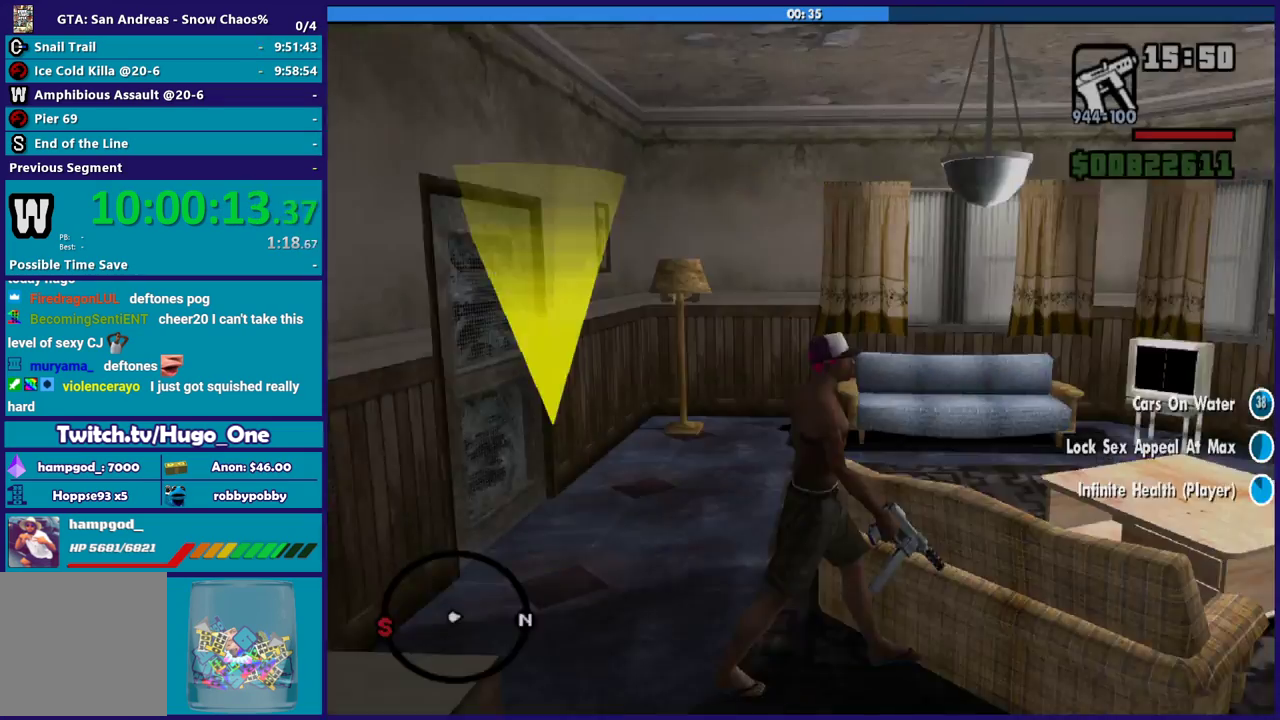
{"buttons": [], "left_stick": "up-right", "right_stick": "right", "button_events": []}
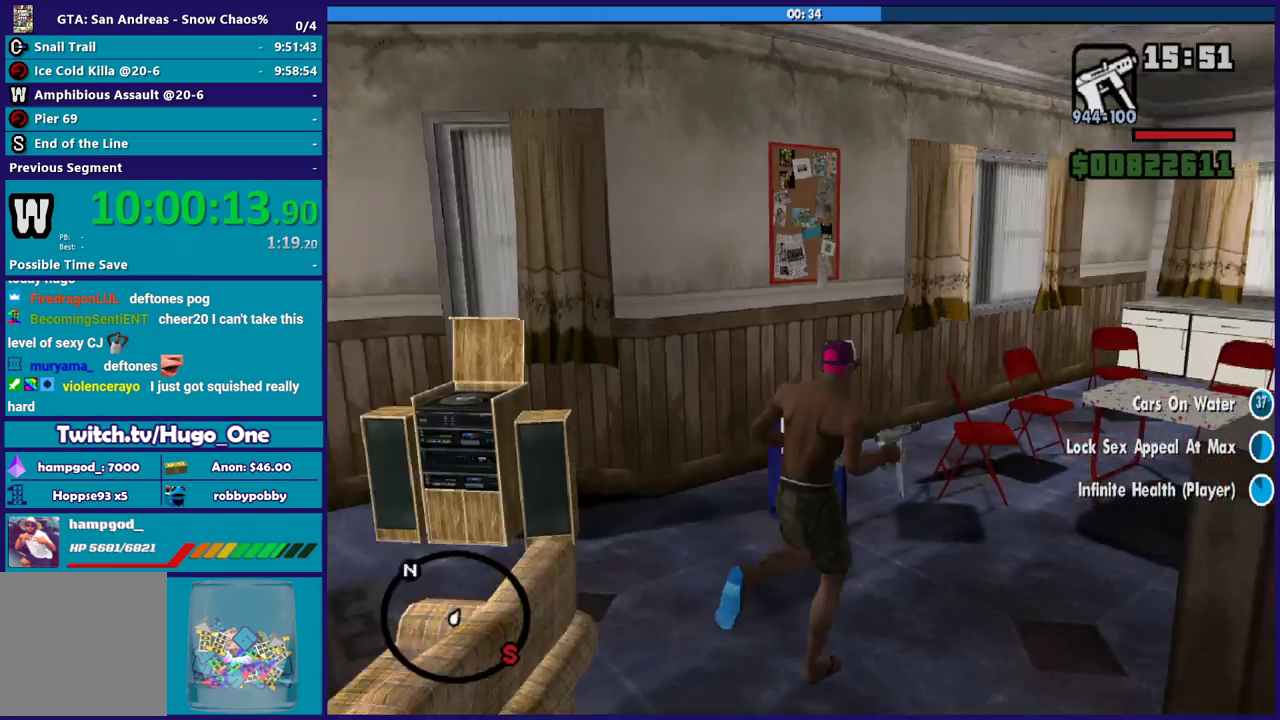
{"buttons": [], "left_stick": "center", "right_stick": "center", "button_events": []}
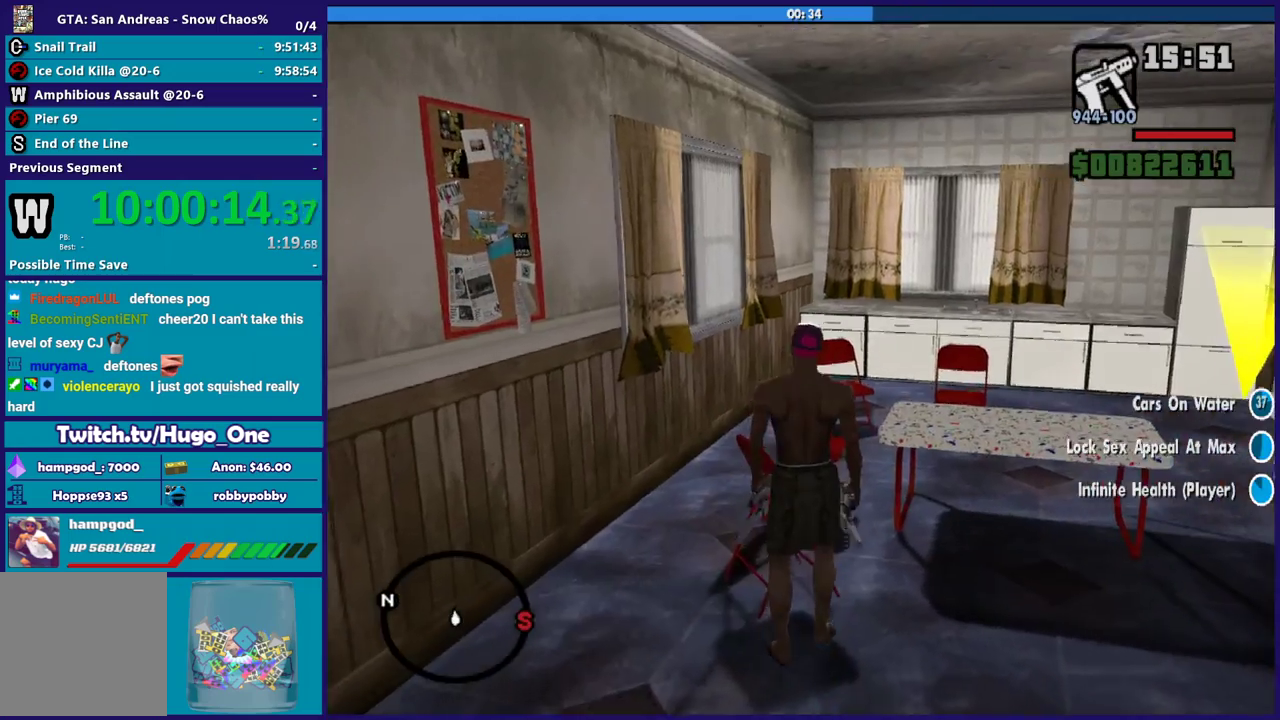
{"buttons": ["B"], "left_stick": "center", "right_stick": "center", "button_events": [[467, "B", "down"]]}